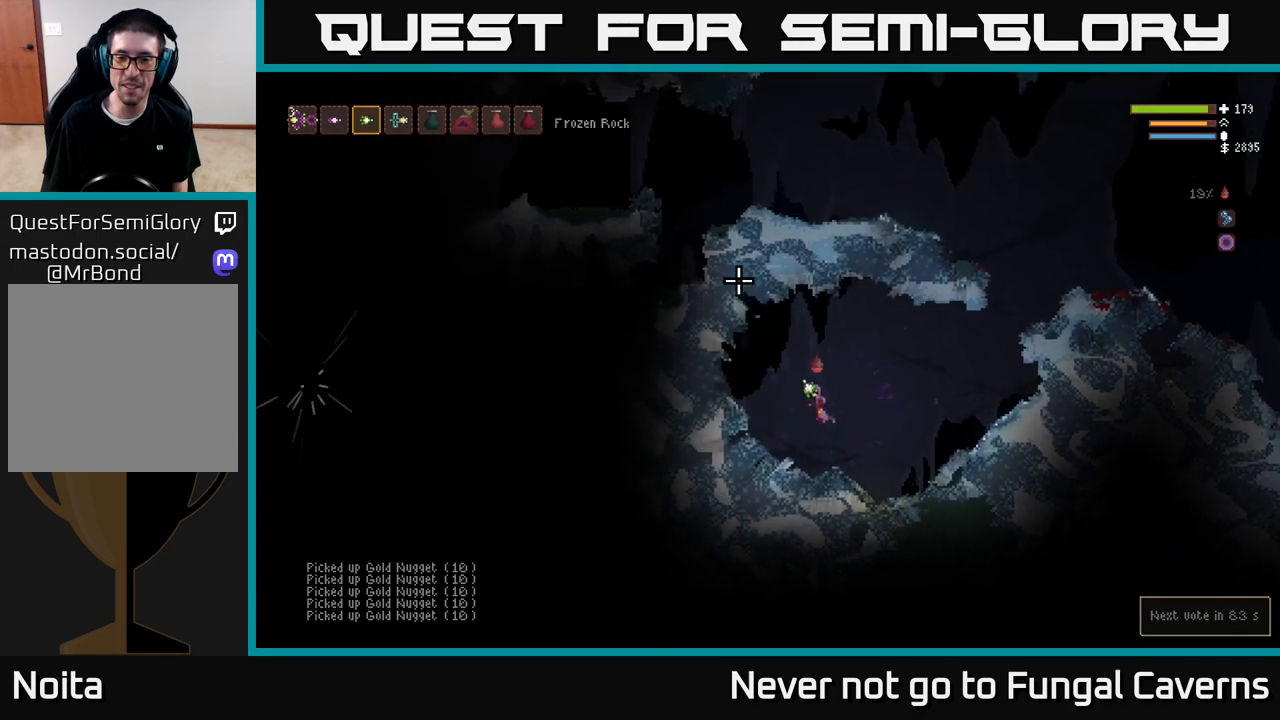
Gameplay with a controller (Xbox layout); each line is a JSON object with the inputs held at the frame after it. "events" lists button and stick changes between this image and that frame as [ms after this image, input, new state], when the widget could be followed in between.
{"buttons": [], "left_stick": "right", "right_stick": "up-right", "events": [[33, "right_stick", "up"], [217, "L2", "down"], [250, "right_stick", "up-right"], [367, "L2", "up"]]}
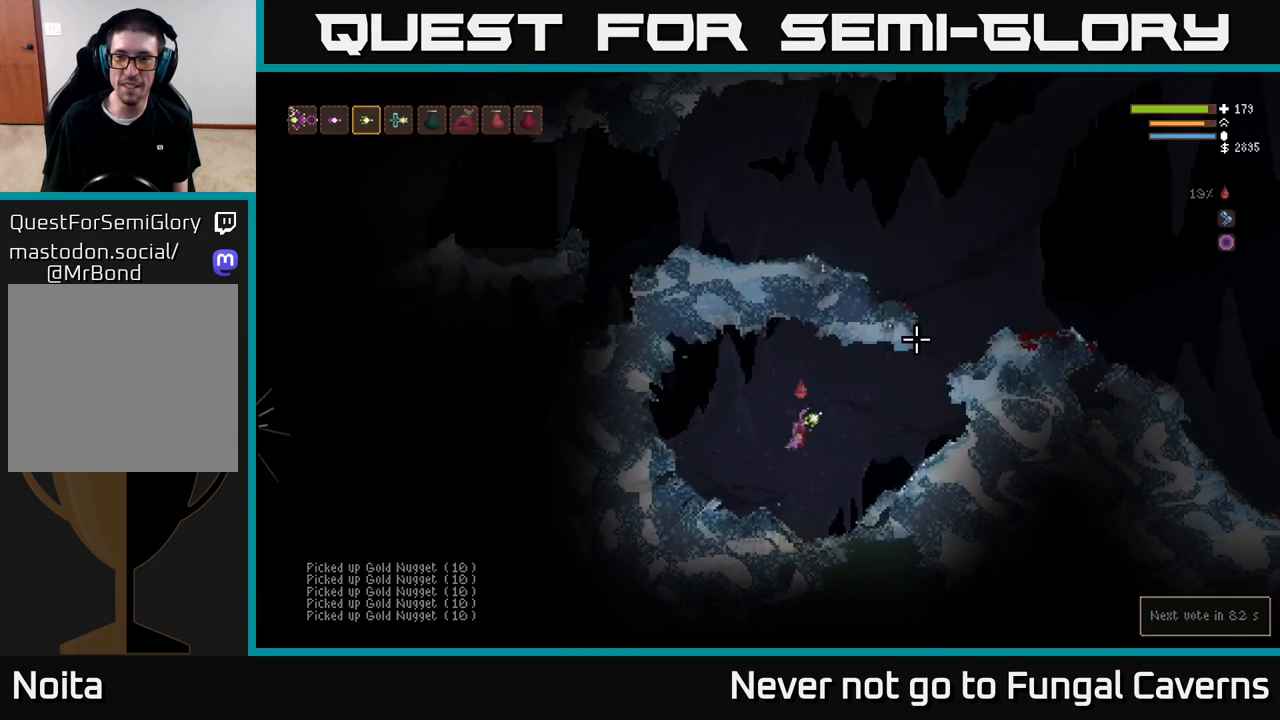
{"buttons": [], "left_stick": "right", "right_stick": "up-right", "events": [[33, "L2", "down"], [183, "L2", "up"], [367, "L2", "down"], [467, "L2", "up"]]}
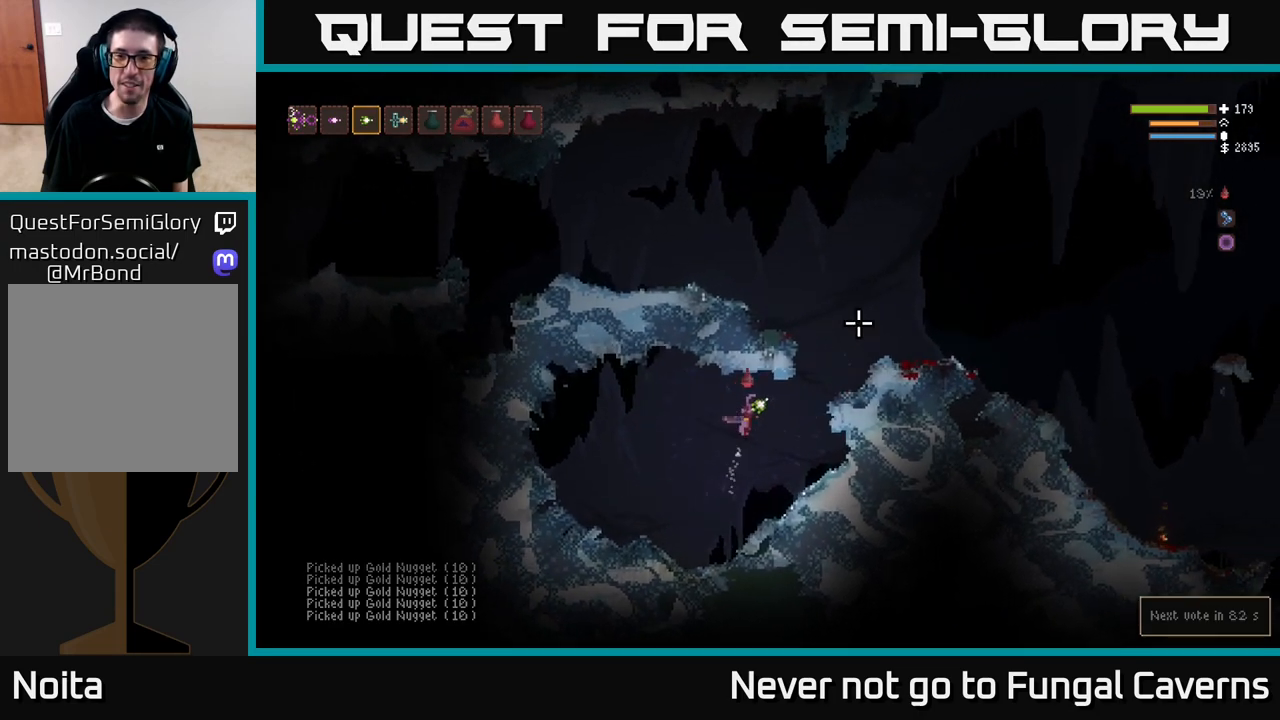
{"buttons": ["L2"], "left_stick": "right", "right_stick": "up-right", "events": [[133, "L2", "down"], [383, "L2", "up"], [500, "L2", "down"]]}
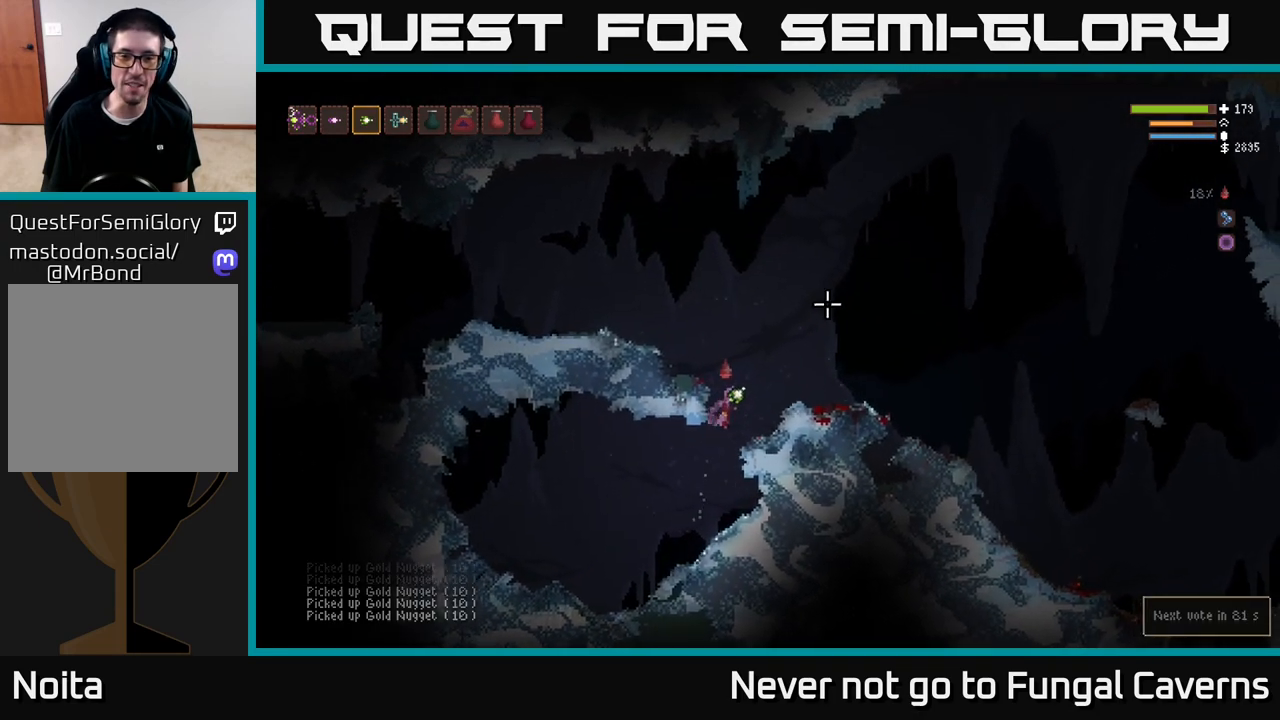
{"buttons": [], "left_stick": "left", "right_stick": "left", "events": [[117, "right_stick", "up-left"], [133, "left_stick", "left"], [233, "right_stick", "left"], [500, "L2", "up"]]}
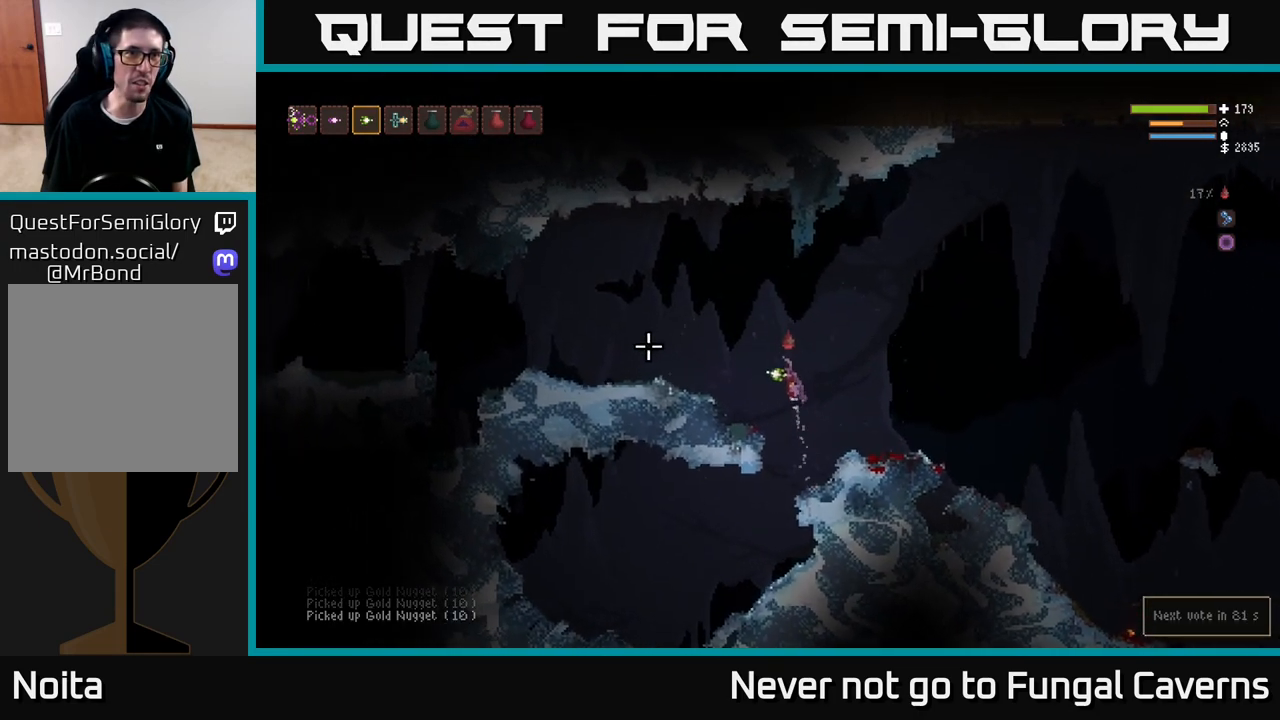
{"buttons": [], "left_stick": "left", "right_stick": "left", "events": []}
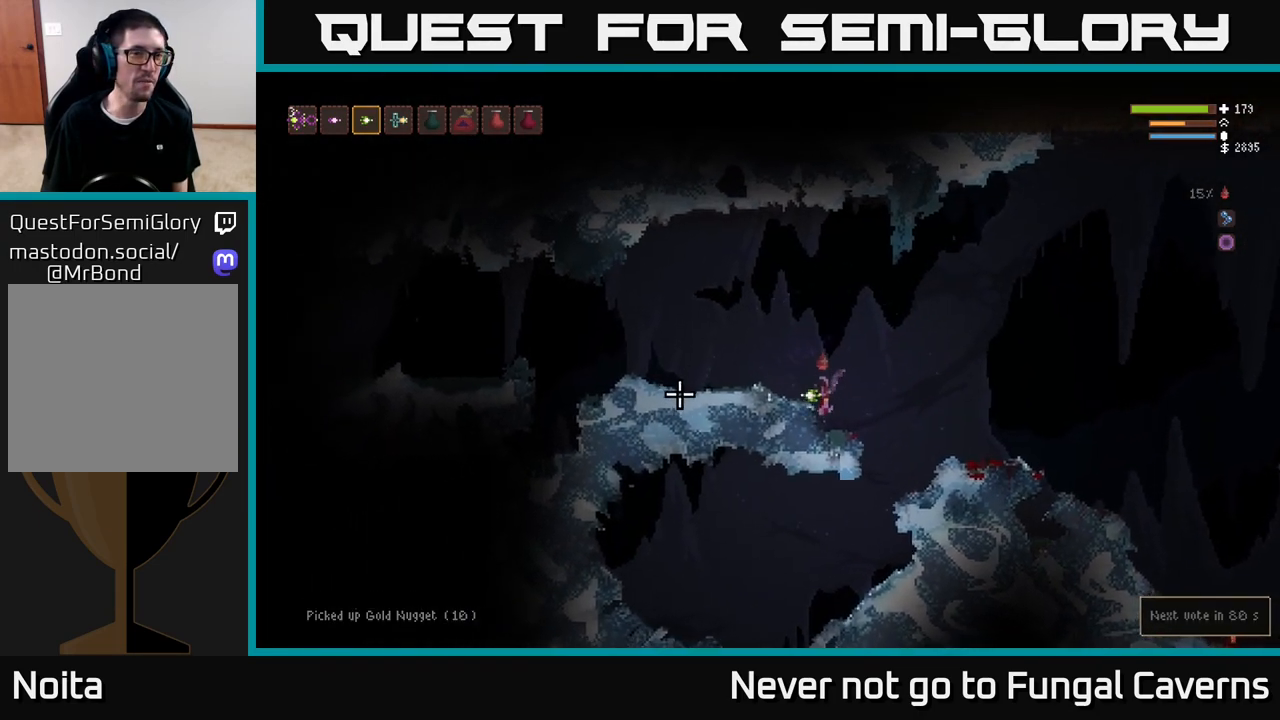
{"buttons": [], "left_stick": "left", "right_stick": "left", "events": [[17, "L2", "down"], [333, "L2", "up"]]}
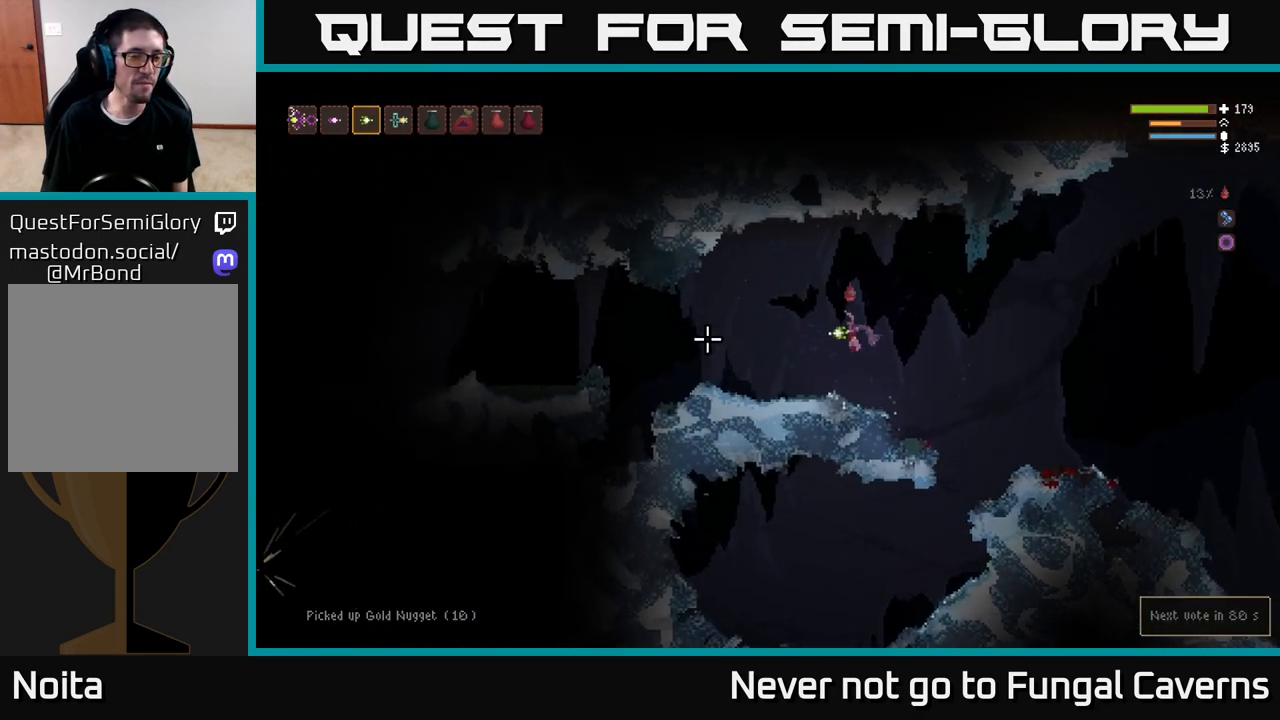
{"buttons": ["L2"], "left_stick": "left", "right_stick": "left", "events": [[483, "L2", "down"]]}
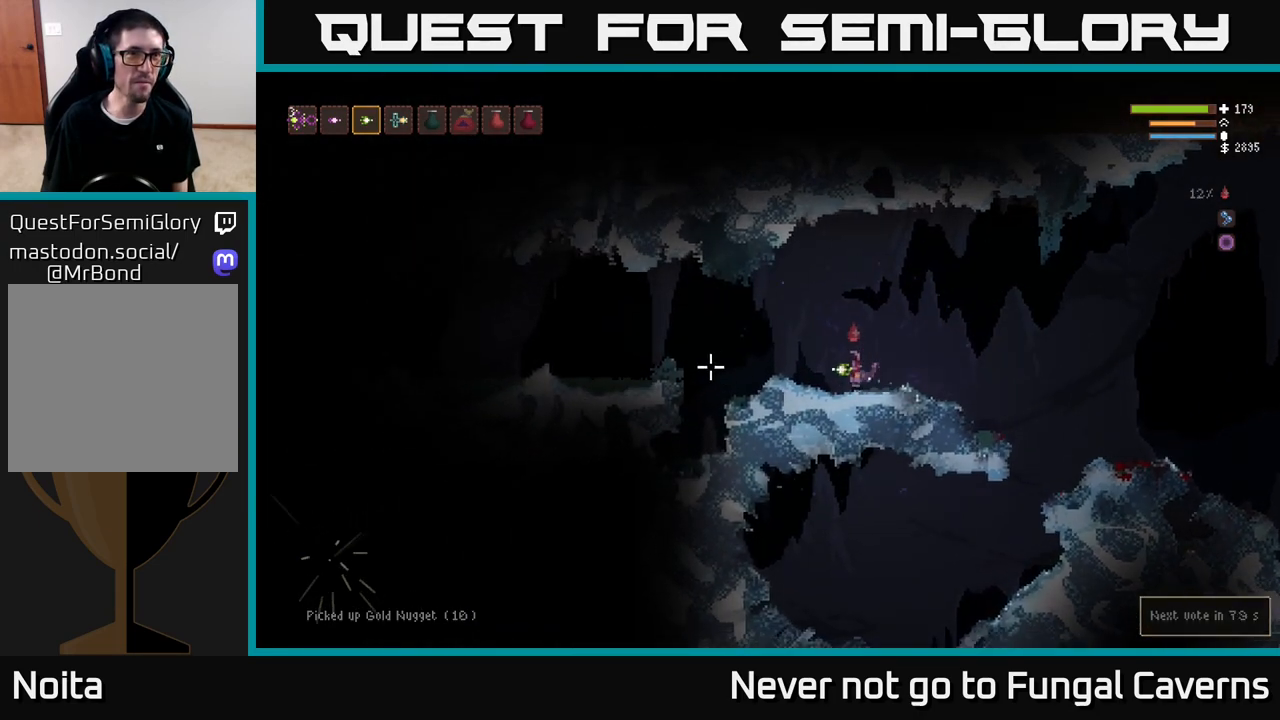
{"buttons": [], "left_stick": "center", "right_stick": "left", "events": [[117, "L2", "up"], [367, "left_stick", "center"]]}
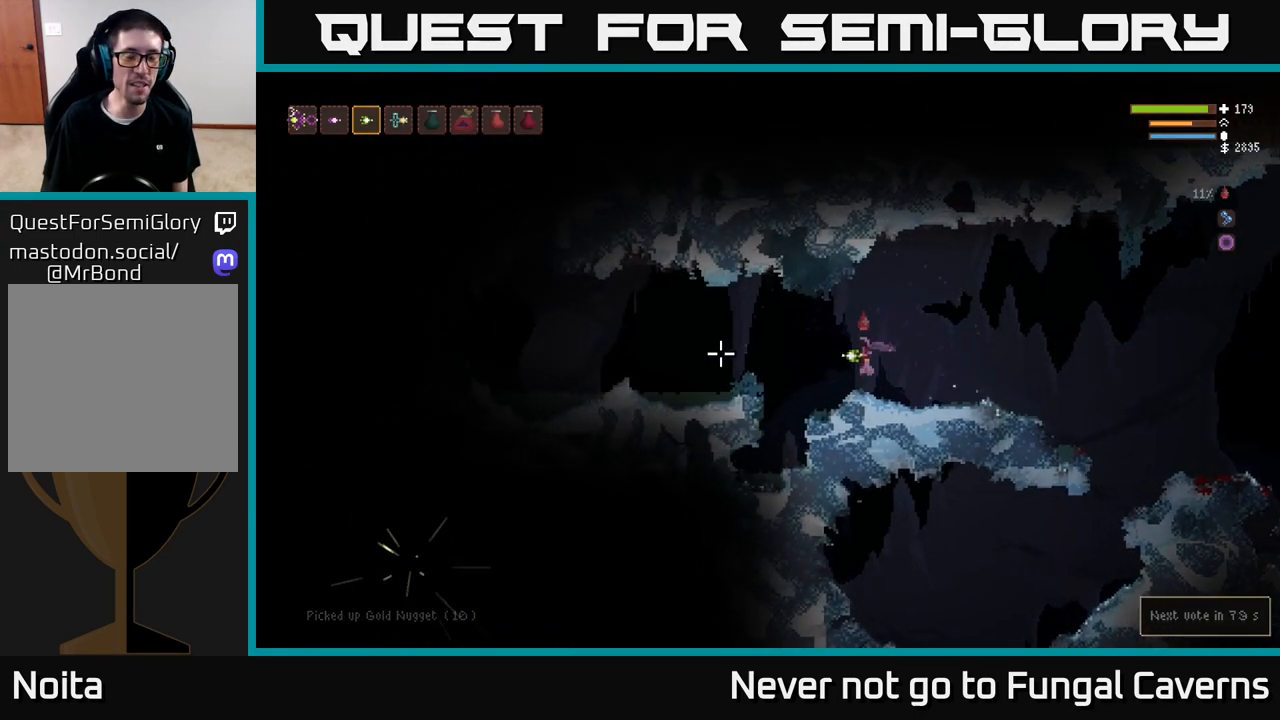
{"buttons": [], "left_stick": "left", "right_stick": "left", "events": [[17, "left_stick", "down-left"], [67, "left_stick", "left"], [300, "L2", "down"], [483, "L2", "up"]]}
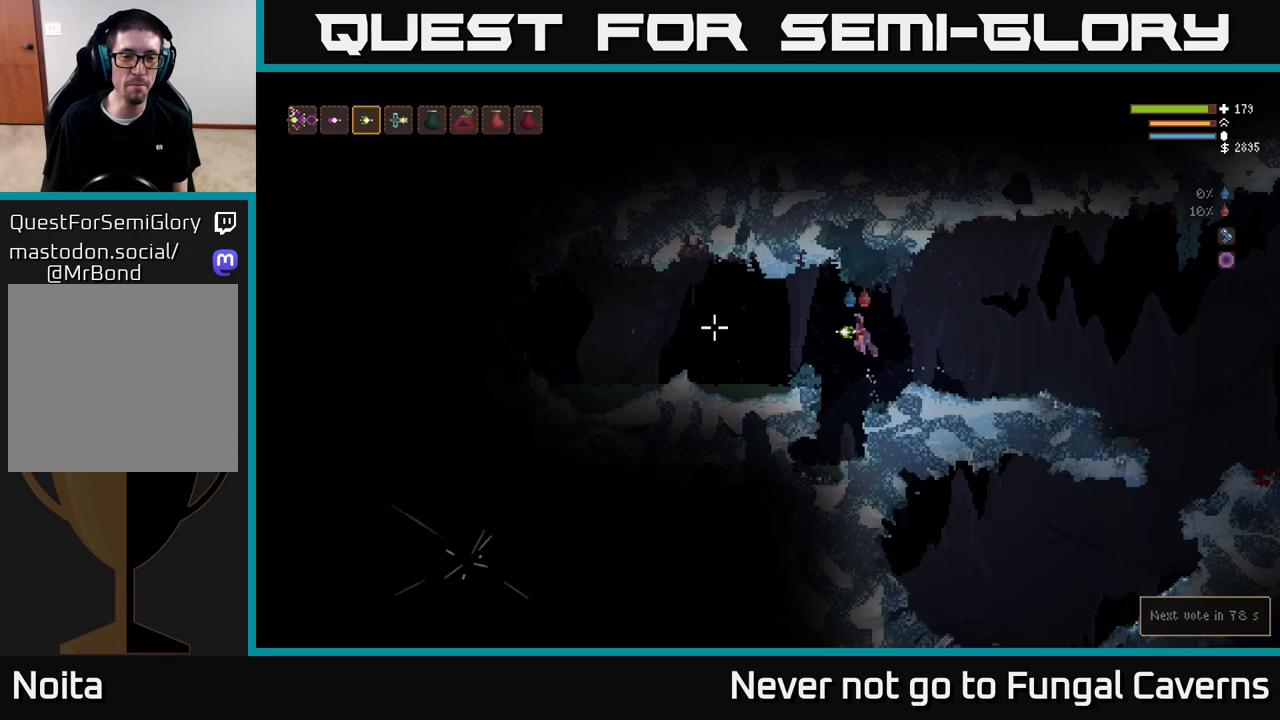
{"buttons": [], "left_stick": "left", "right_stick": "left", "events": []}
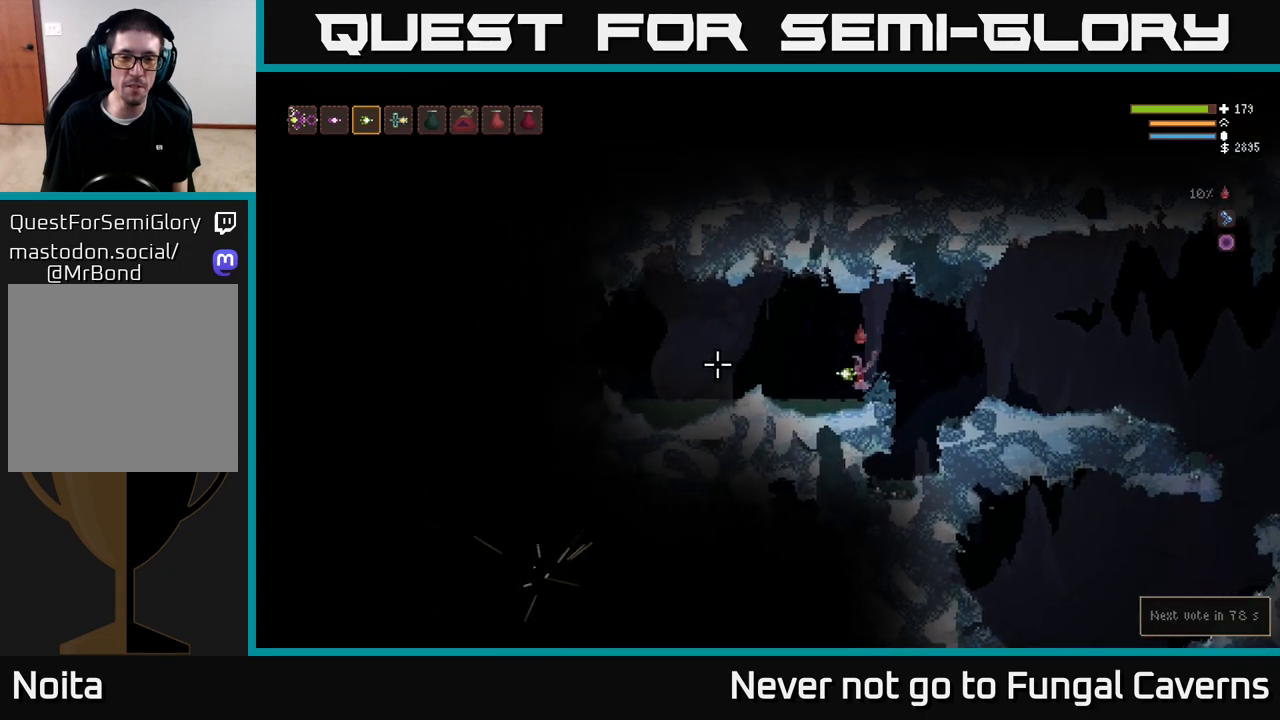
{"buttons": ["L2"], "left_stick": "left", "right_stick": "left", "events": [[333, "L2", "down"]]}
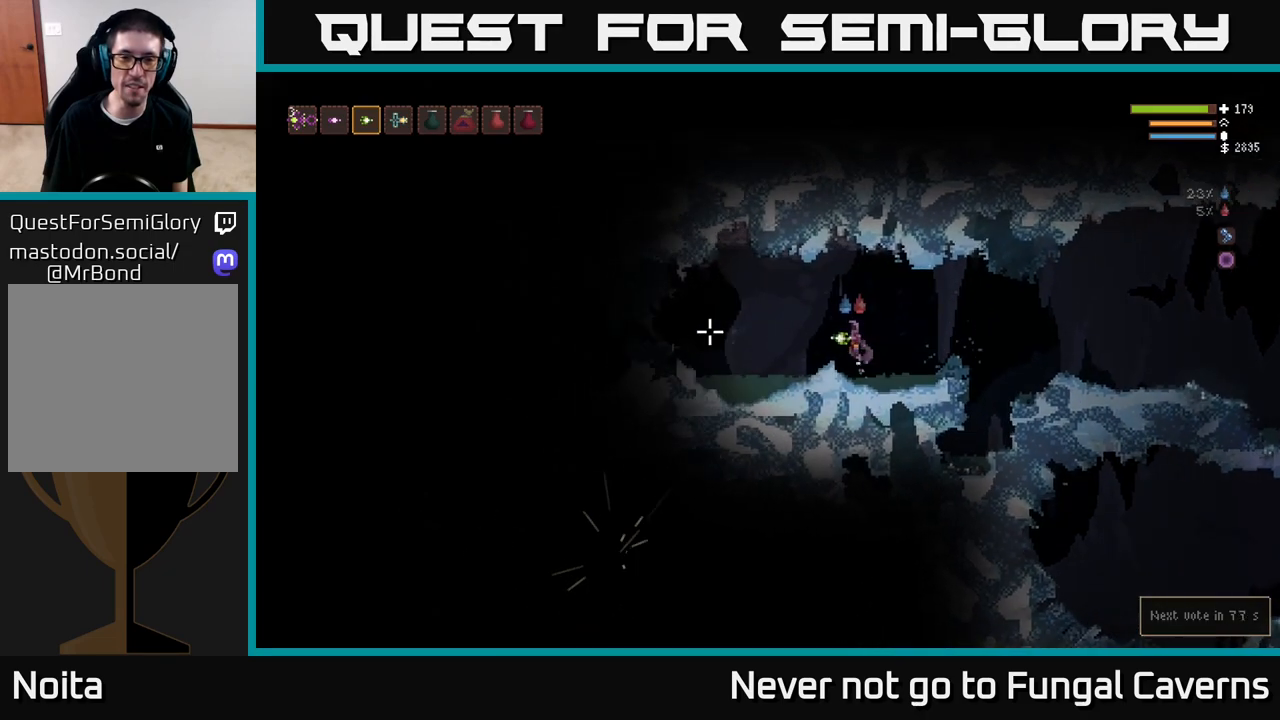
{"buttons": [], "left_stick": "left", "right_stick": "left", "events": [[17, "L2", "up"]]}
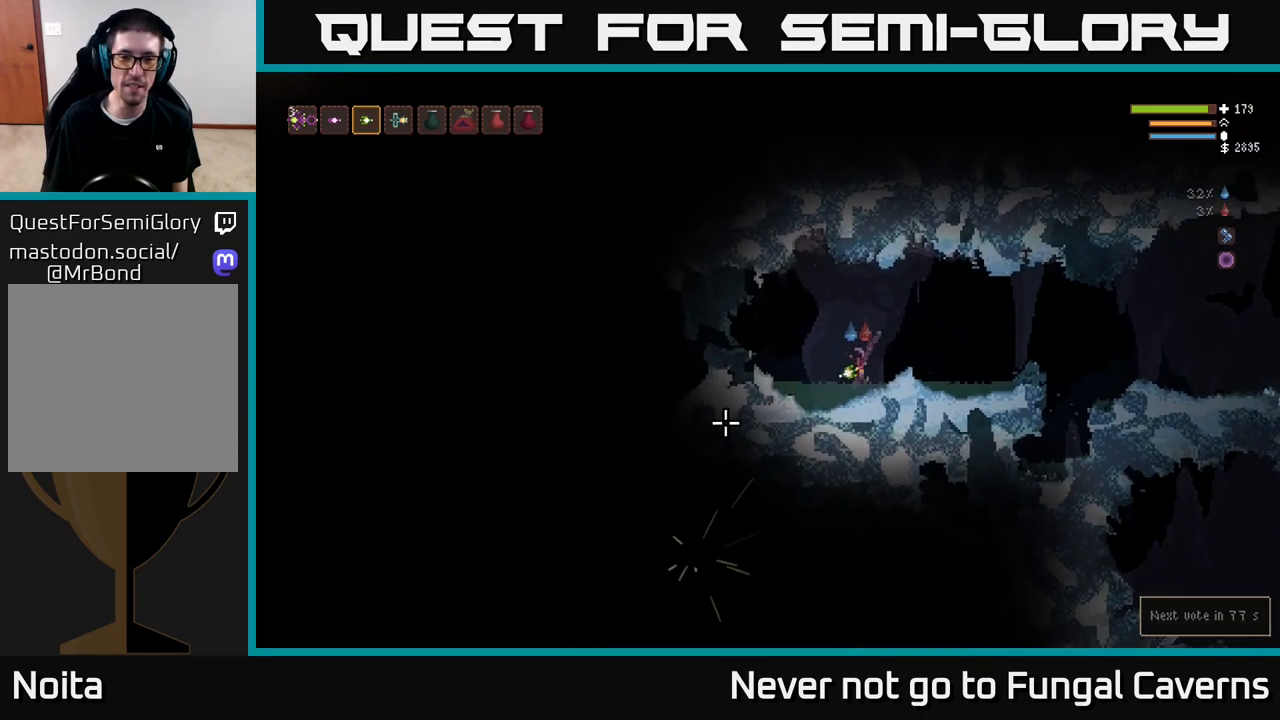
{"buttons": ["R2"], "left_stick": "right", "right_stick": "left", "events": [[233, "L2", "down"], [267, "left_stick", "right"], [417, "R2", "down"], [450, "L2", "up"]]}
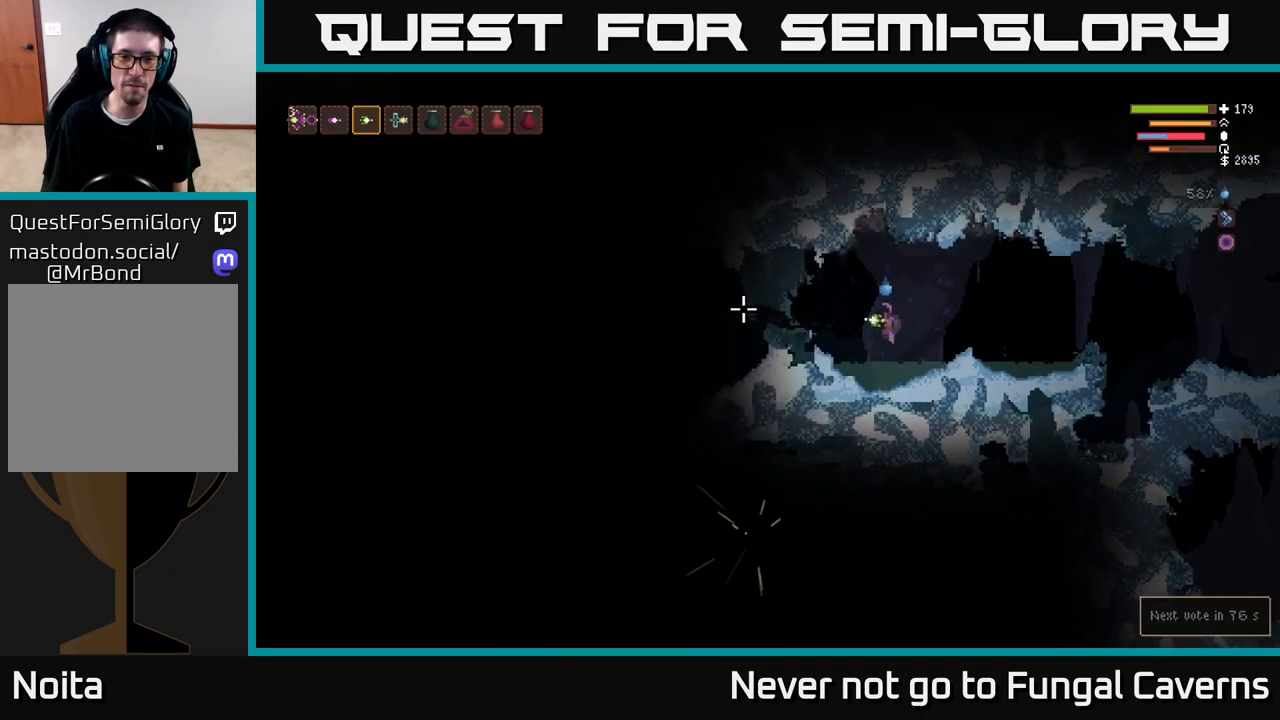
{"buttons": [], "left_stick": "left", "right_stick": "left", "events": [[100, "left_stick", "center"], [133, "R2", "up"], [433, "left_stick", "left"]]}
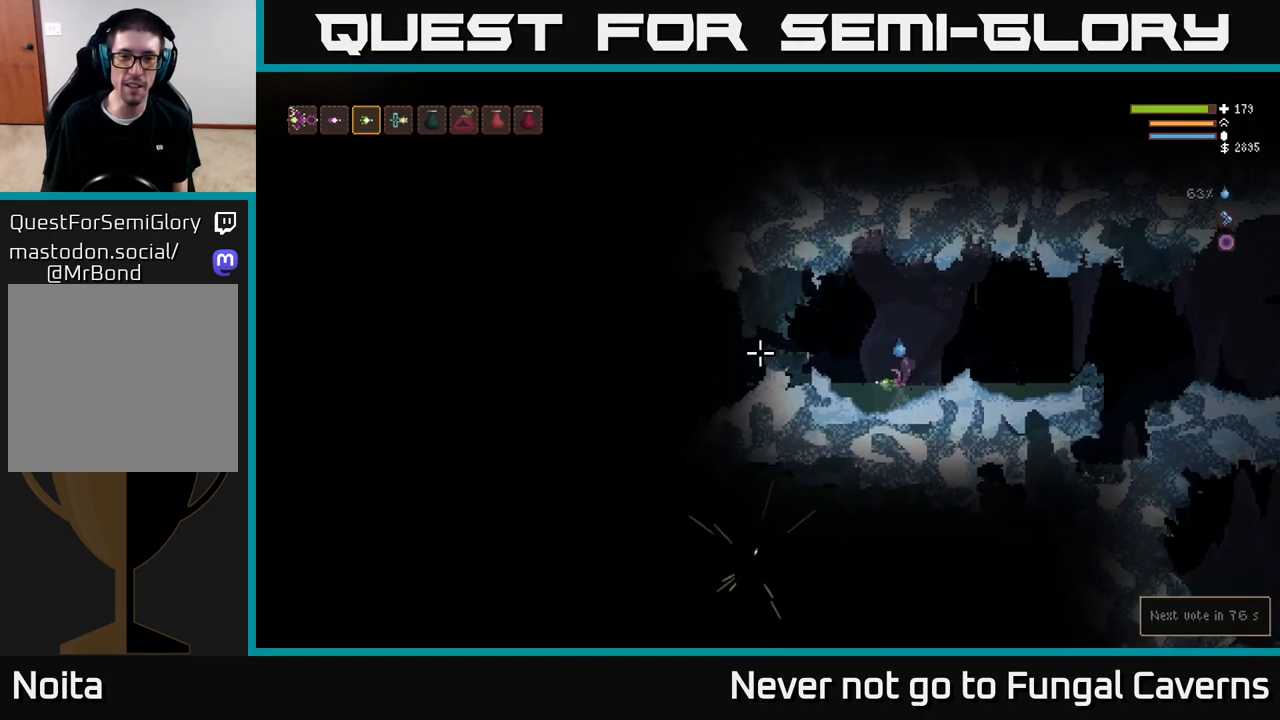
{"buttons": ["R2"], "left_stick": "center", "right_stick": "left", "events": [[50, "L2", "down"], [283, "R2", "down"], [417, "left_stick", "center"], [433, "L2", "up"]]}
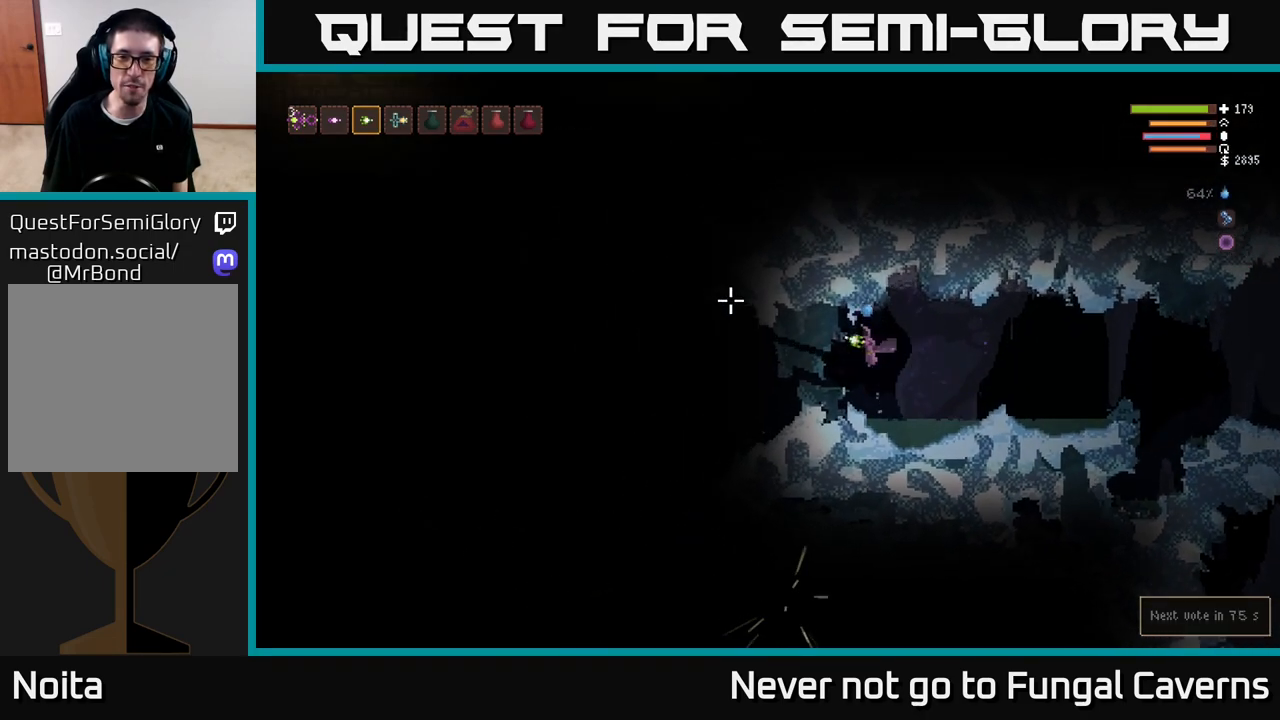
{"buttons": [], "left_stick": "right", "right_stick": "left", "events": [[333, "R2", "up"], [333, "left_stick", "right"]]}
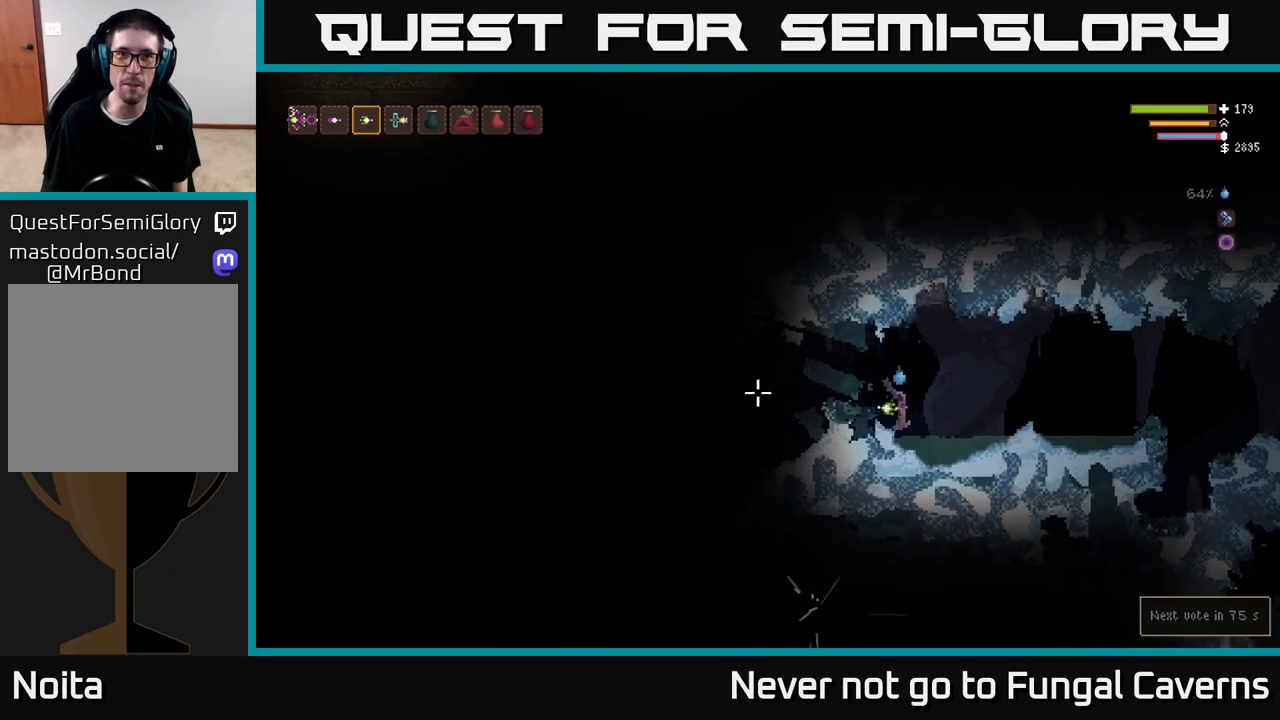
{"buttons": ["L2"], "left_stick": "left", "right_stick": "left", "events": [[33, "left_stick", "center"], [117, "left_stick", "left"], [283, "L2", "down"], [350, "left_stick", "center"], [483, "left_stick", "left"]]}
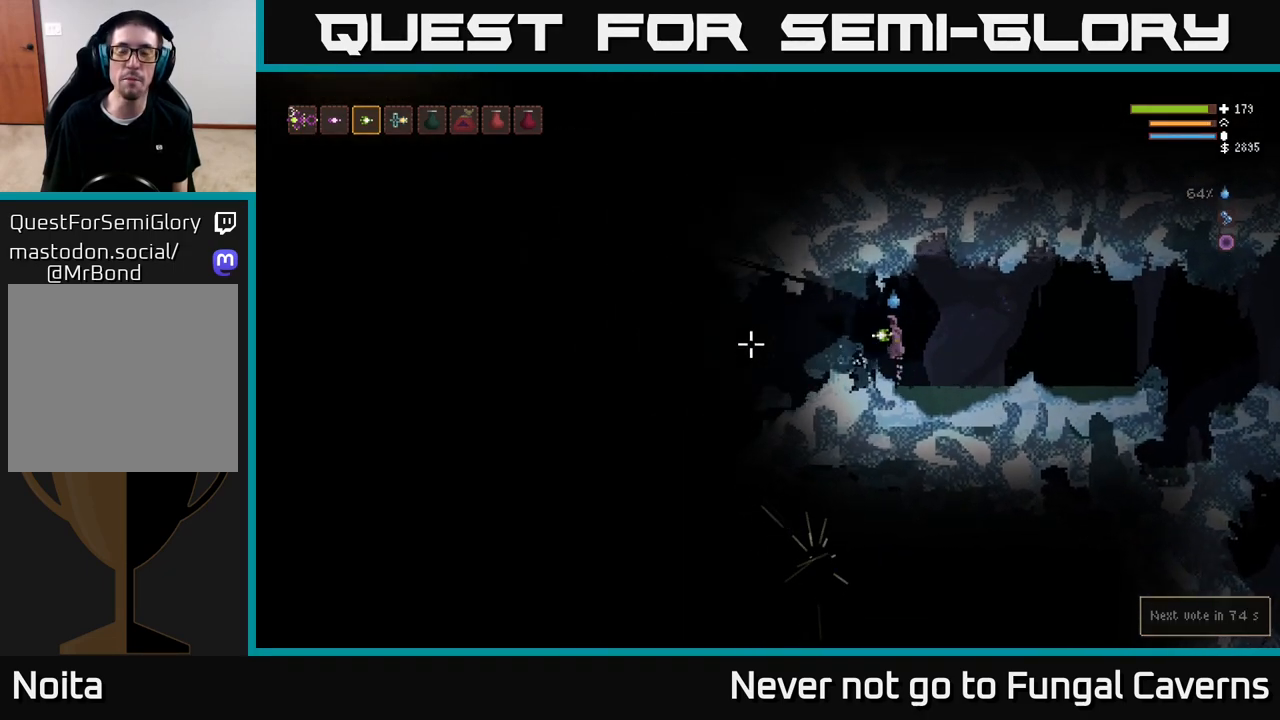
{"buttons": [], "left_stick": "left", "right_stick": "left", "events": [[183, "L2", "up"]]}
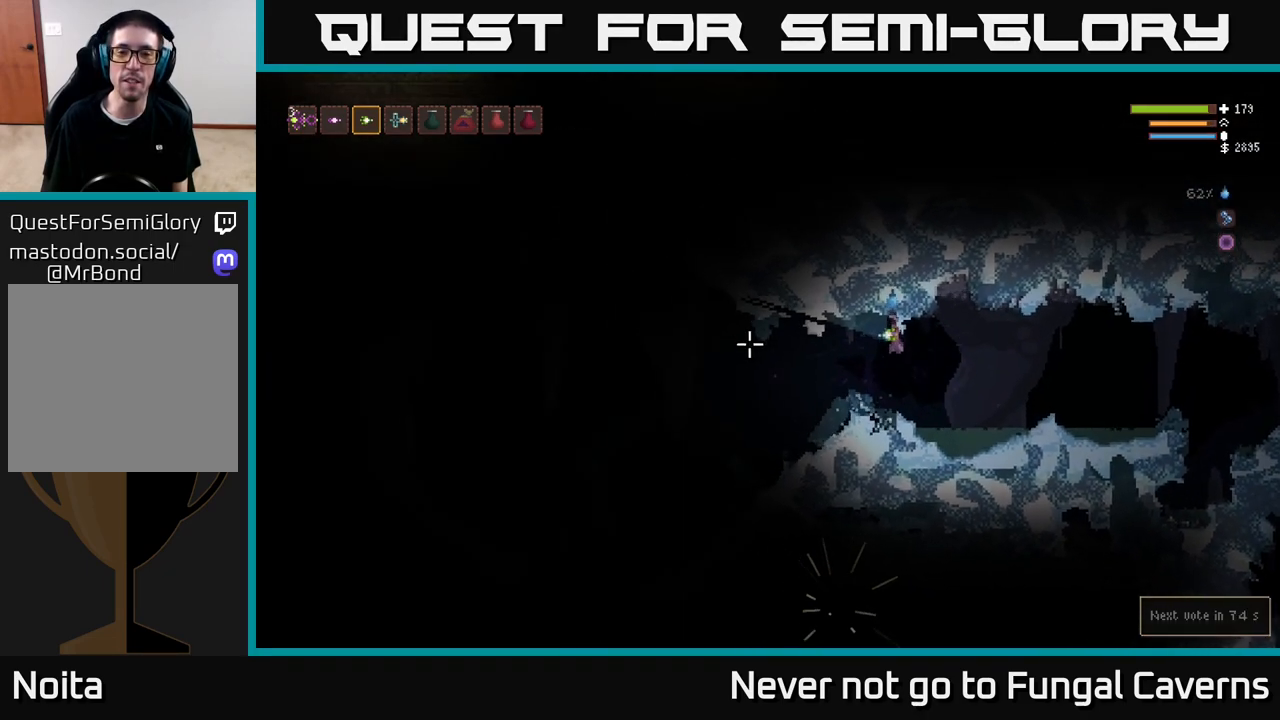
{"buttons": ["L2"], "left_stick": "left", "right_stick": "left", "events": [[367, "L2", "down"]]}
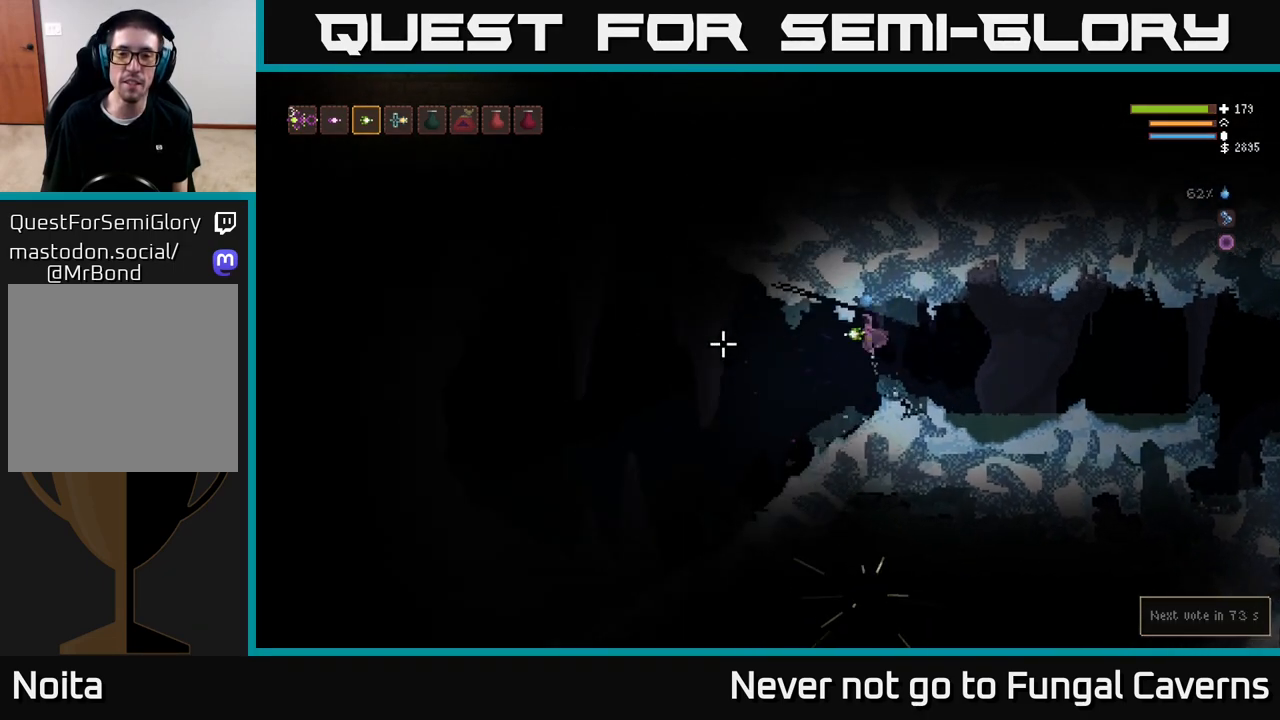
{"buttons": [], "left_stick": "left", "right_stick": "down-left", "events": [[33, "L2", "up"], [283, "right_stick", "down-left"]]}
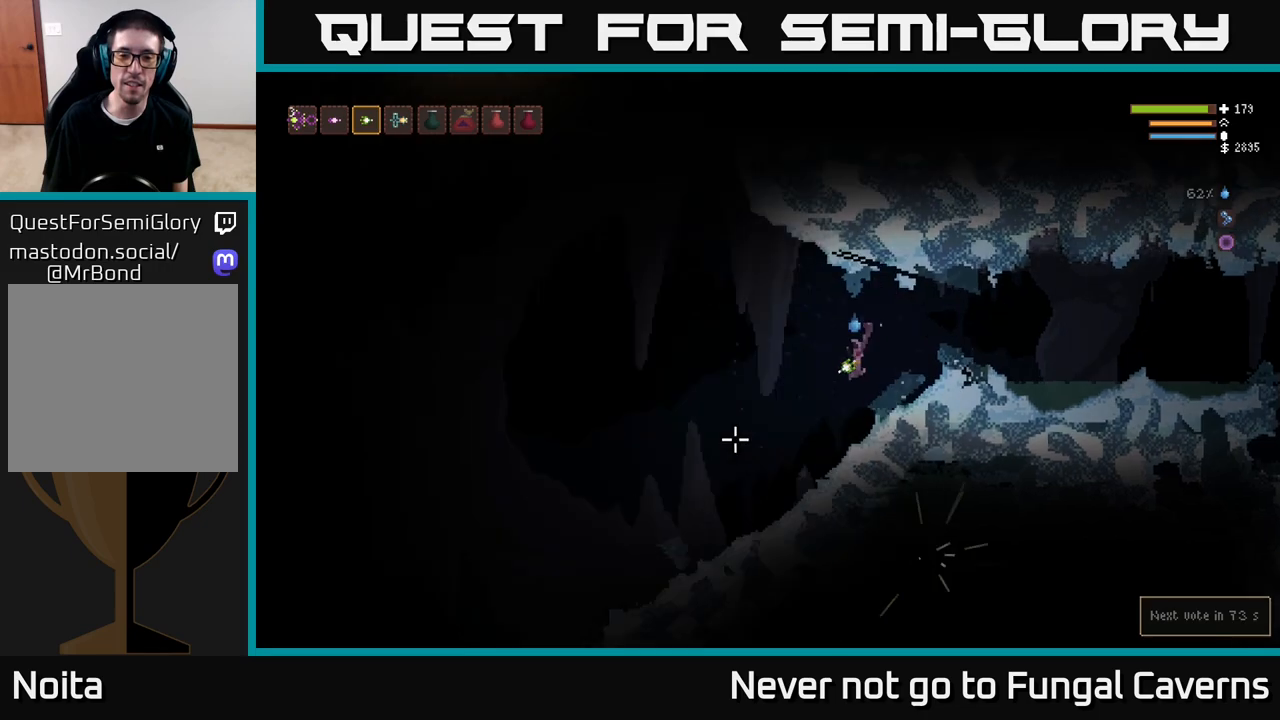
{"buttons": [], "left_stick": "left", "right_stick": "down-left", "events": []}
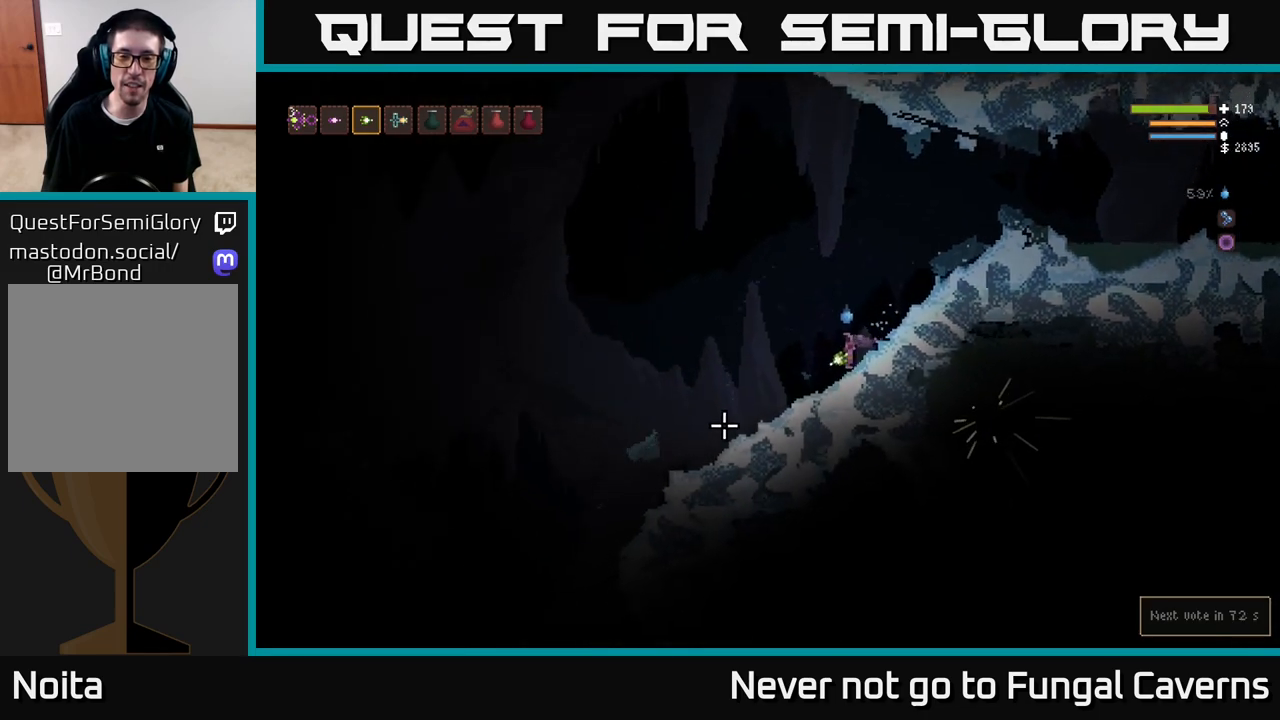
{"buttons": [], "left_stick": "left", "right_stick": "down-left", "events": [[33, "L2", "down"], [167, "L2", "up"]]}
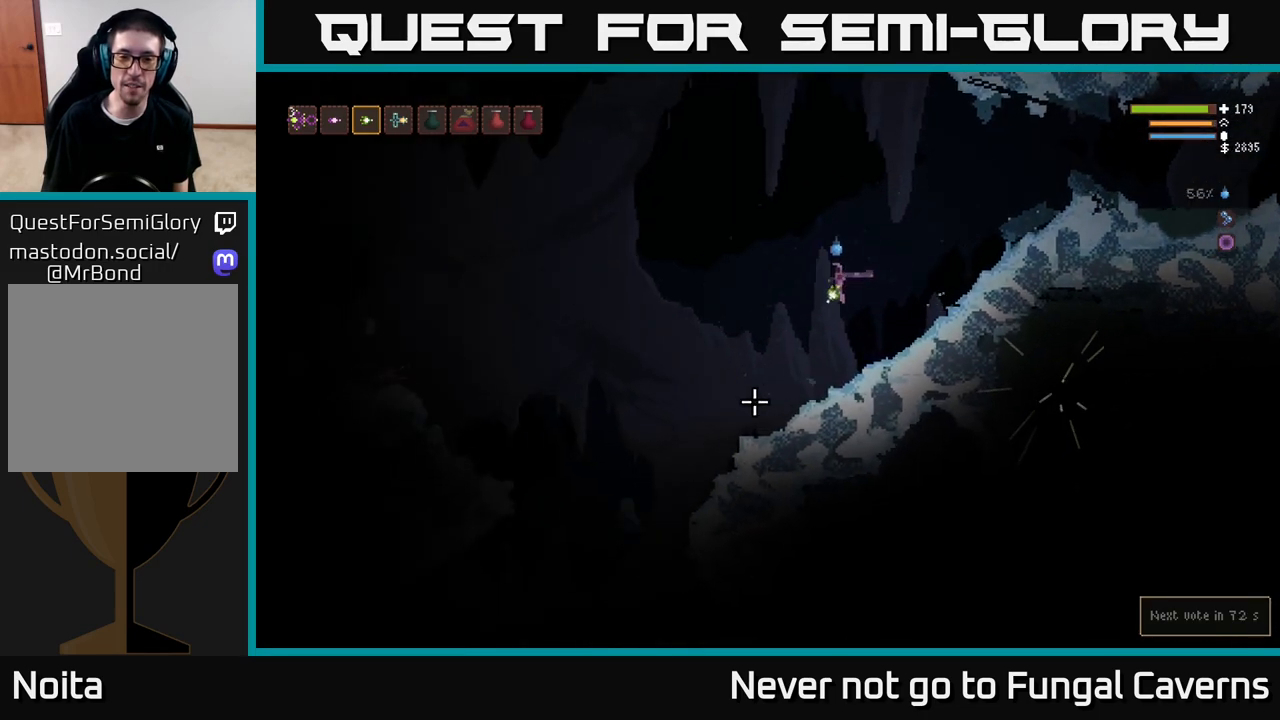
{"buttons": [], "left_stick": "right", "right_stick": "down", "events": [[83, "right_stick", "down"], [367, "left_stick", "center"], [433, "left_stick", "right"]]}
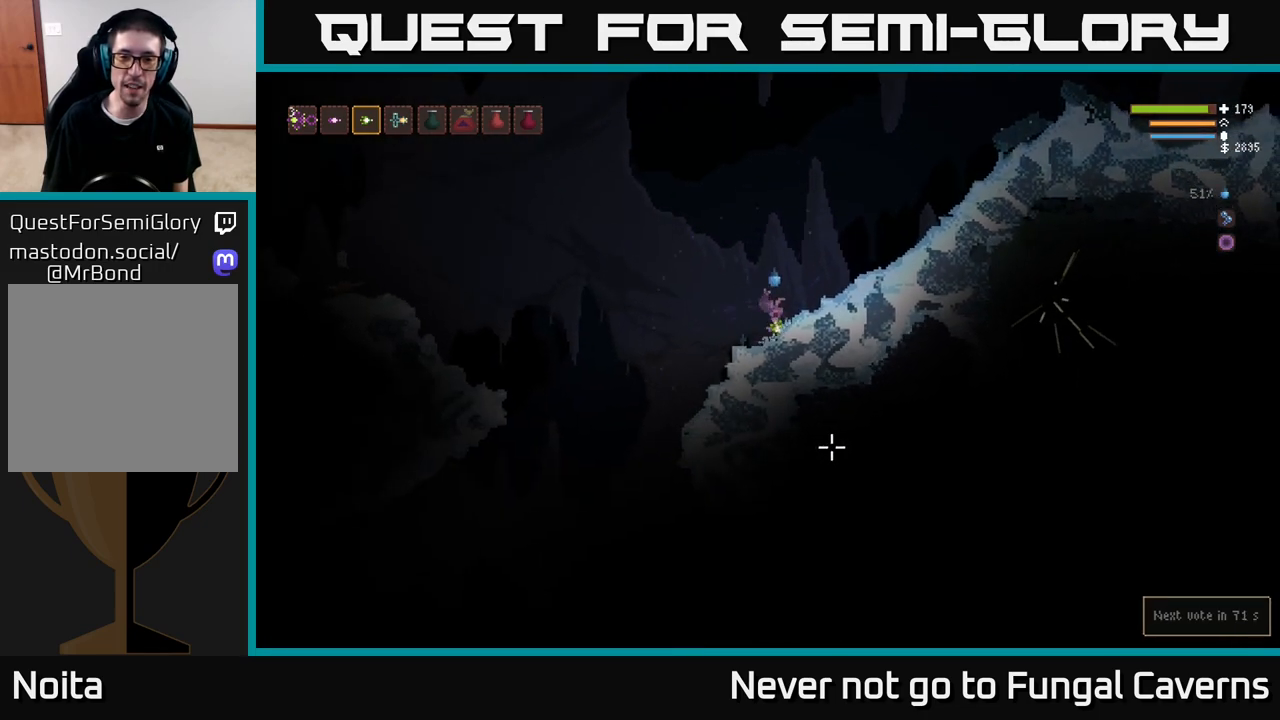
{"buttons": ["R2"], "left_stick": "right", "right_stick": "down", "events": [[33, "L2", "down"], [83, "R2", "down"], [217, "L2", "up"]]}
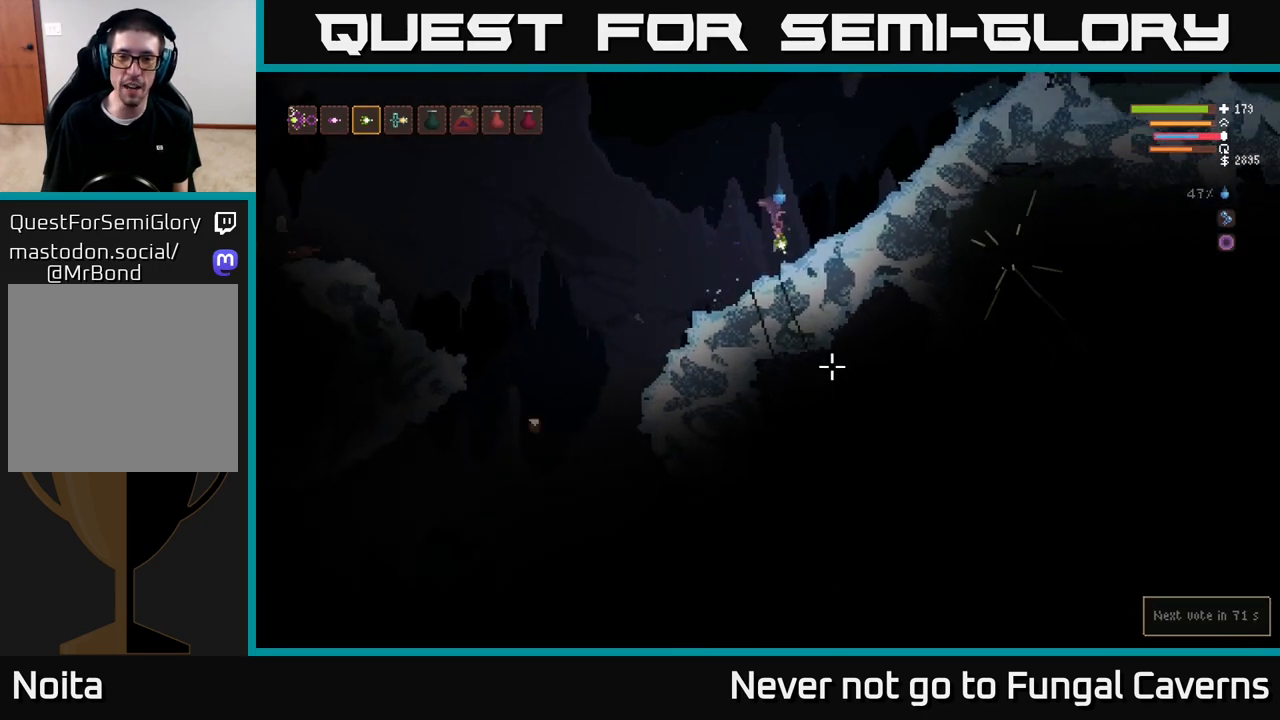
{"buttons": ["L2", "R2"], "left_stick": "right", "right_stick": "down", "events": [[67, "L2", "down"]]}
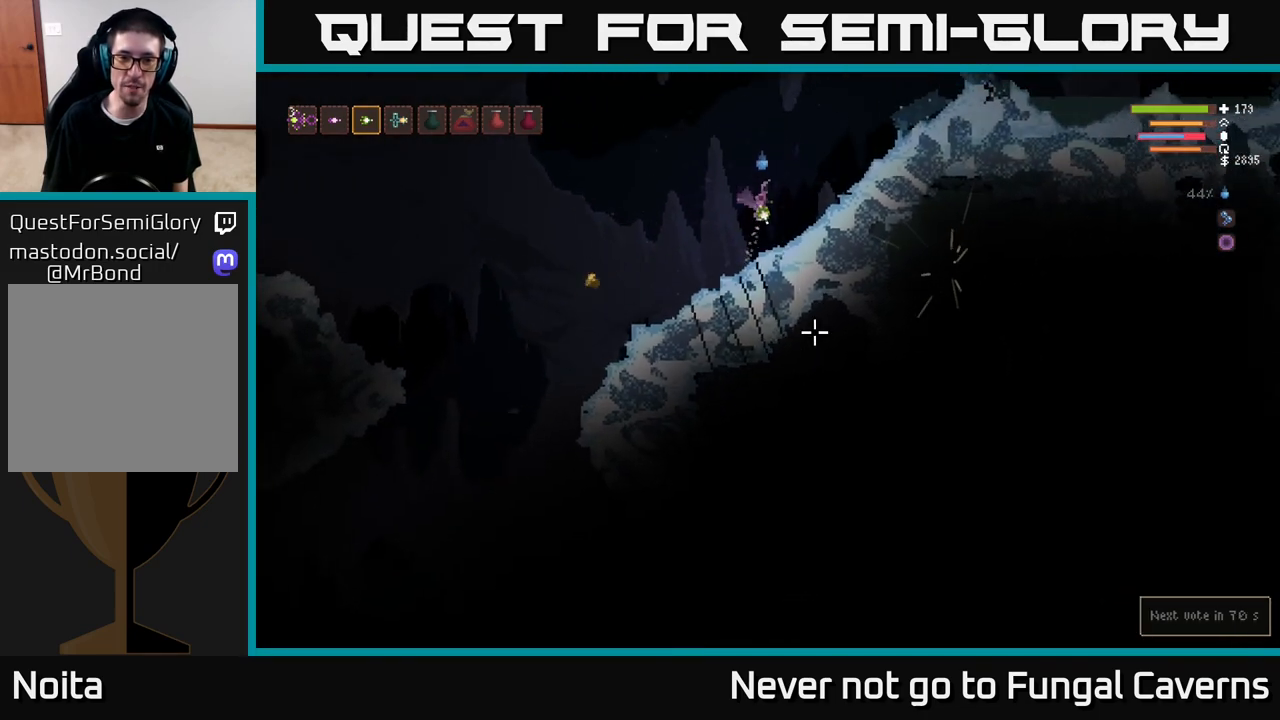
{"buttons": [], "left_stick": "left", "right_stick": "down-left", "events": [[217, "R2", "up"], [250, "L2", "up"], [467, "left_stick", "left"], [500, "right_stick", "down-left"]]}
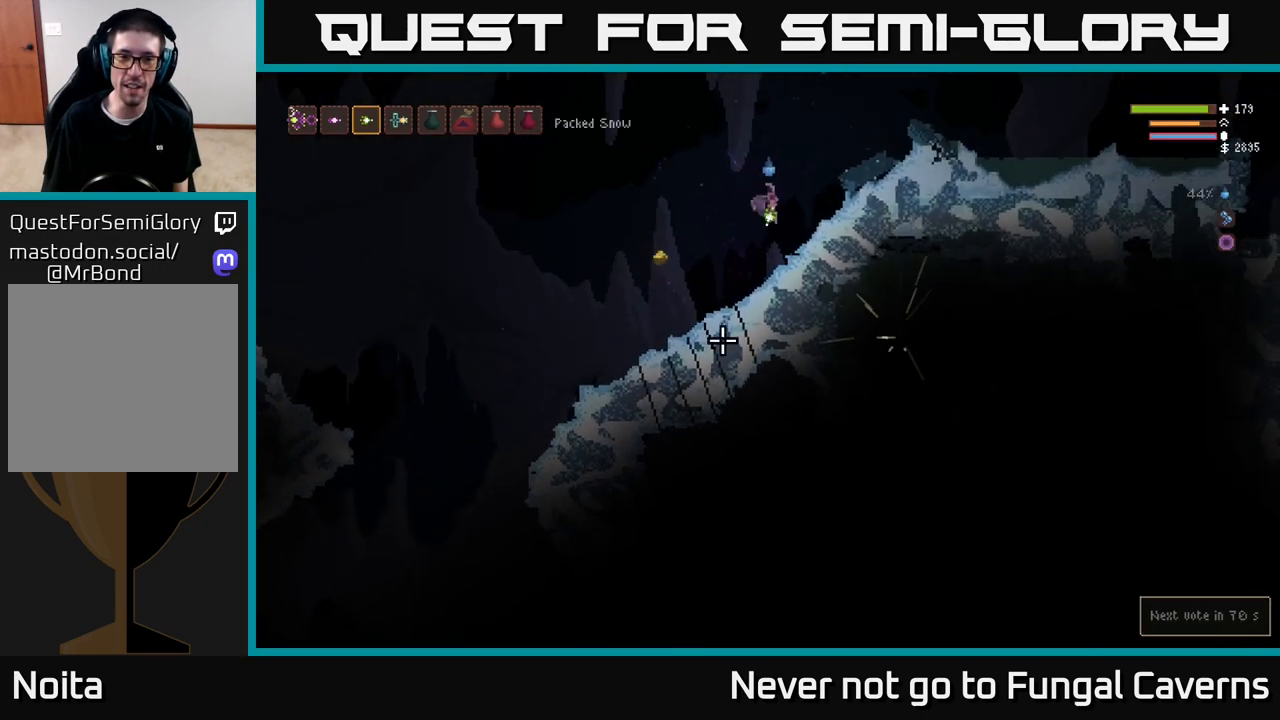
{"buttons": ["L2"], "left_stick": "left", "right_stick": "left", "events": [[100, "right_stick", "left"], [317, "left_stick", "center"], [350, "L2", "down"], [400, "left_stick", "left"]]}
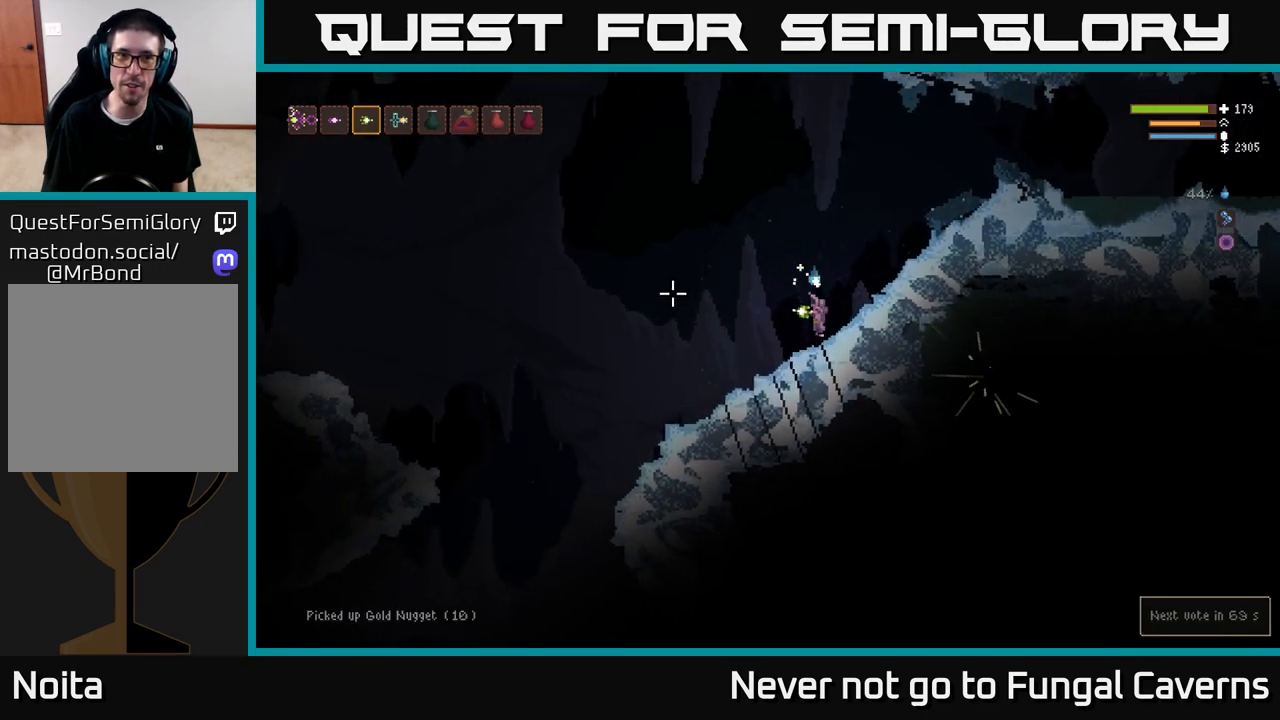
{"buttons": [], "left_stick": "left", "right_stick": "down", "events": [[117, "L2", "up"], [117, "right_stick", "down-left"], [250, "right_stick", "down"]]}